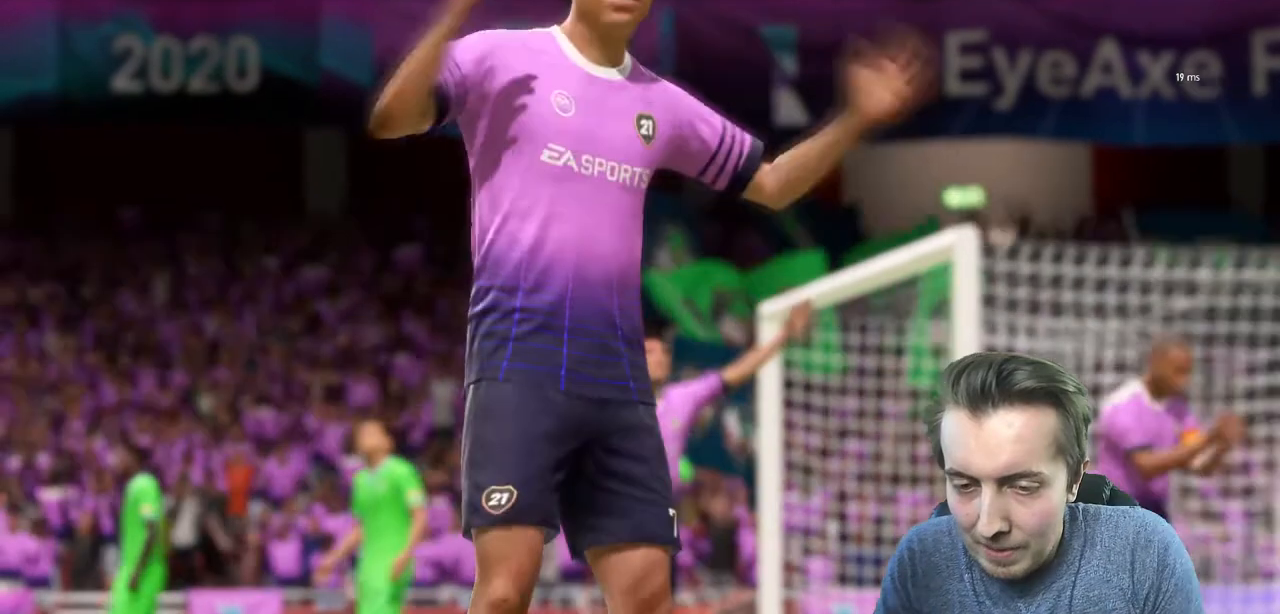
Gameplay with a controller (Xbox layout); each line is a JSON object with the inputs held at the frame after it (dt_ms = milliseconds from this image to that frame). "events" lists button and stick changes between this image and that frame as [ms after this image, input, new state], when the widget could be followed in between. Not read: L3.
{"dt_ms": 500, "buttons": [], "left_stick": "center", "right_stick": "center", "events": [[100, "A", "down"], [300, "A", "up"]]}
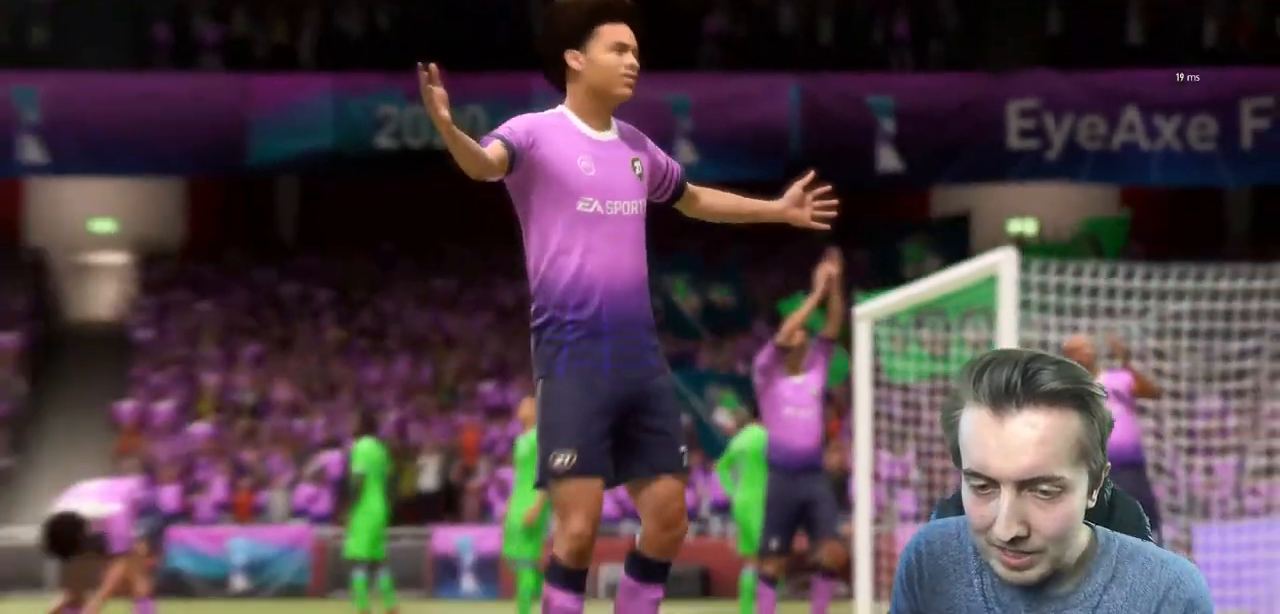
{"dt_ms": 500, "buttons": [], "left_stick": "center", "right_stick": "center", "events": []}
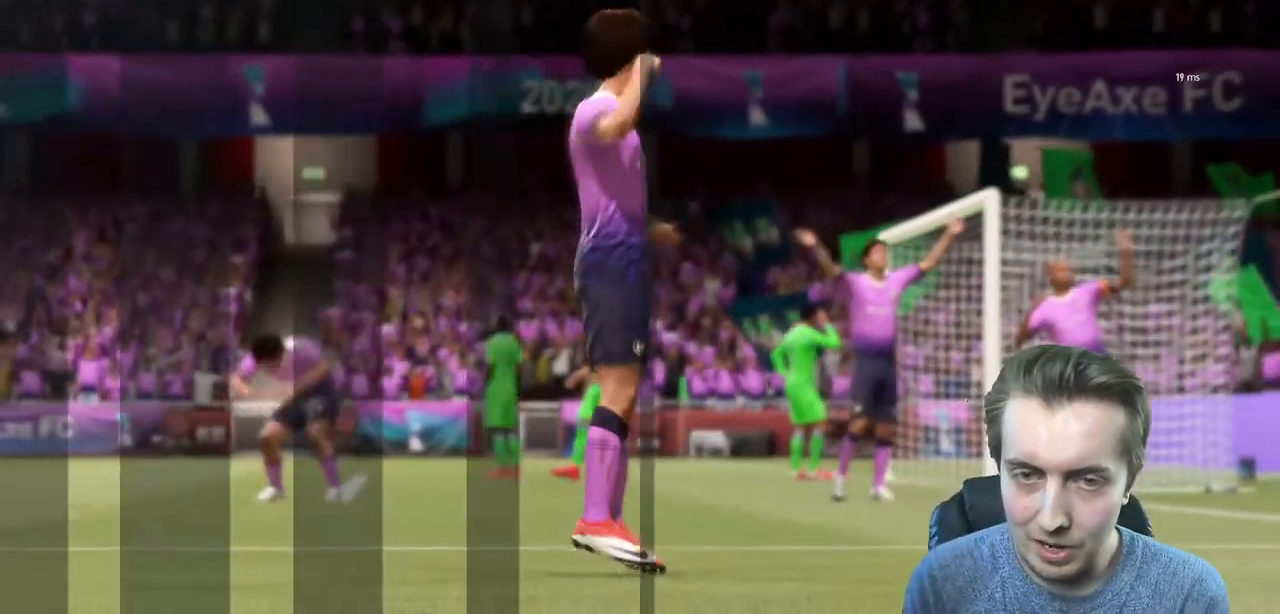
{"dt_ms": 501, "buttons": [], "left_stick": "center", "right_stick": "center", "events": []}
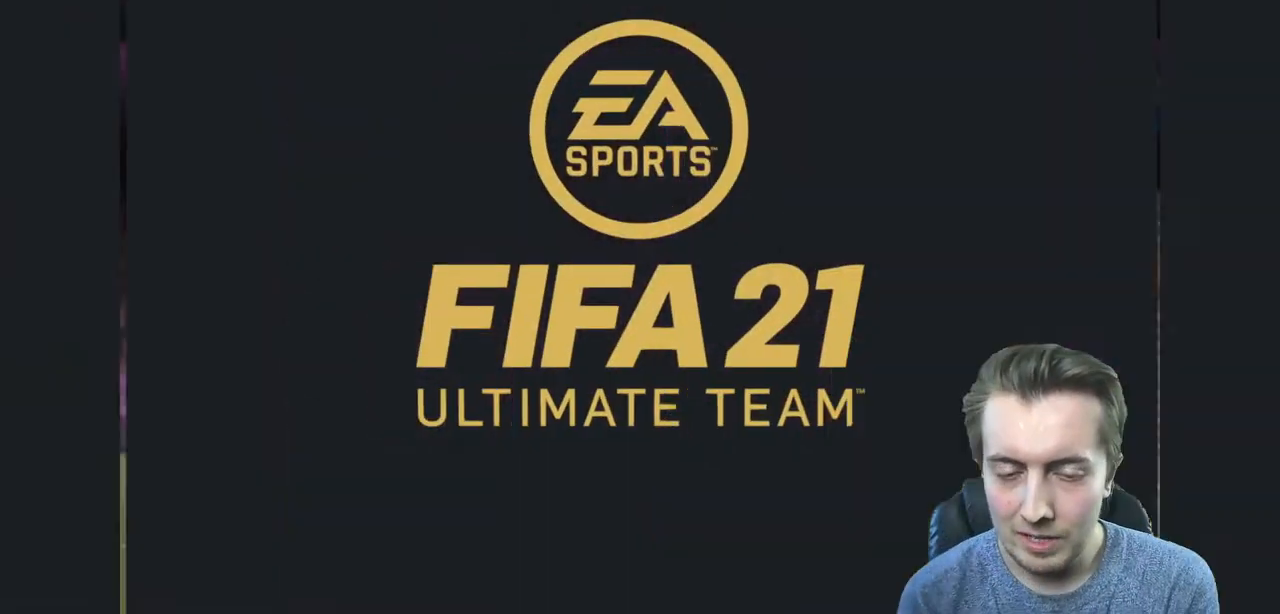
{"dt_ms": 501, "buttons": [], "left_stick": "center", "right_stick": "center", "events": []}
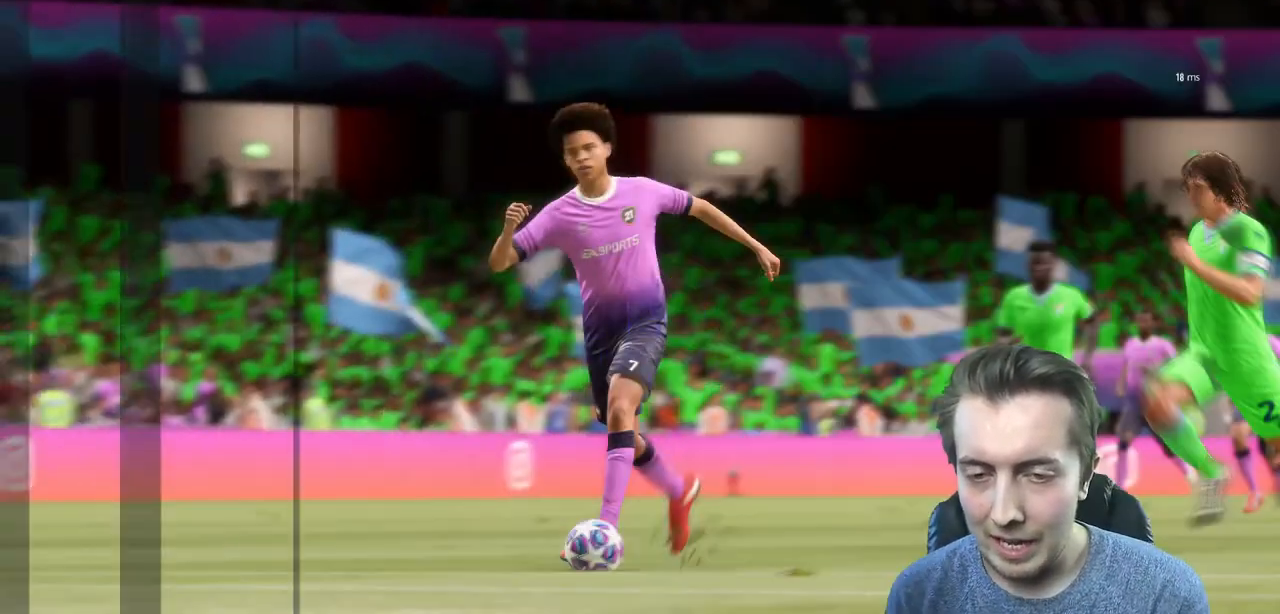
{"dt_ms": 500, "buttons": [], "left_stick": "center", "right_stick": "center"}
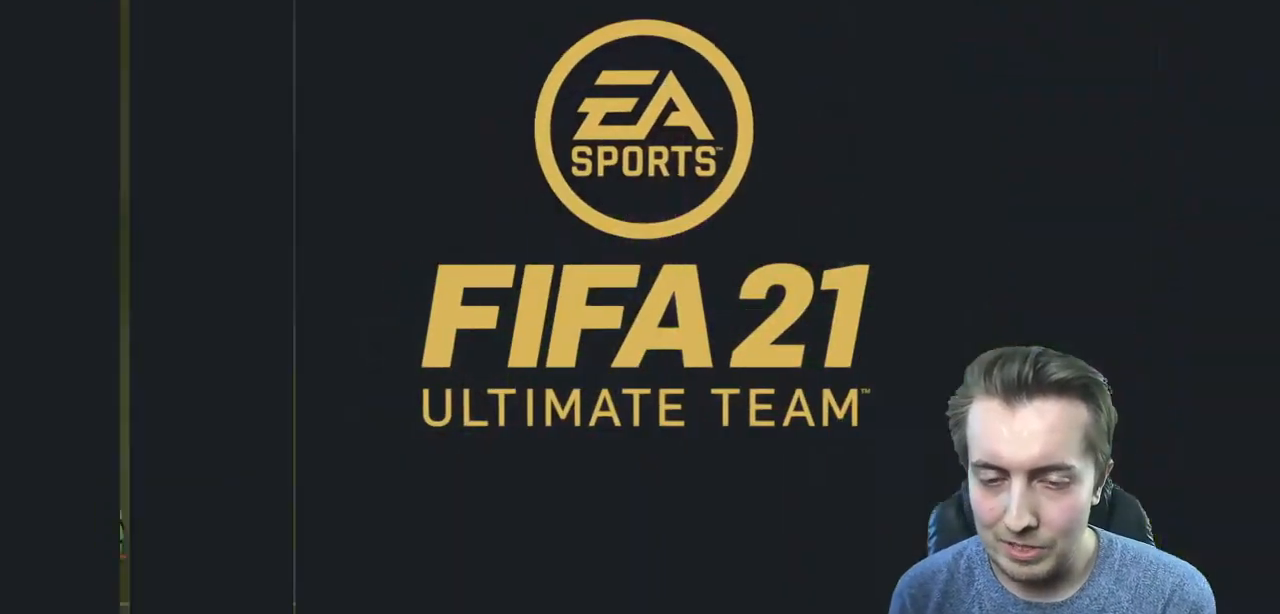
{"dt_ms": 501, "buttons": [], "left_stick": "center", "right_stick": "center", "events": []}
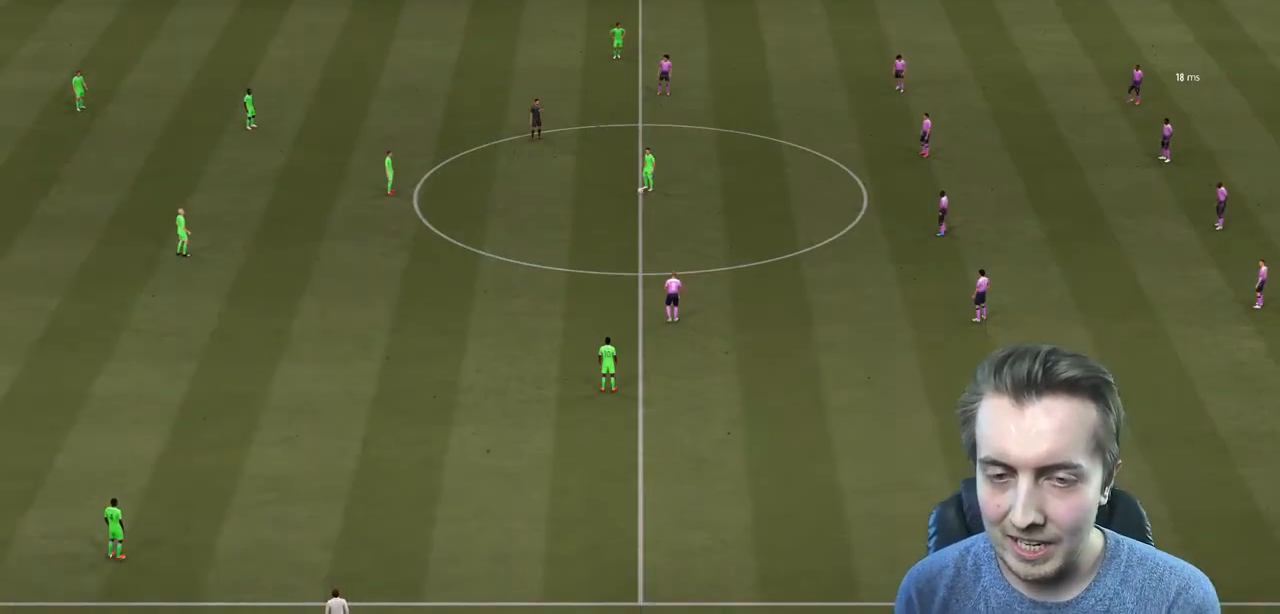
{"dt_ms": 500, "buttons": ["R3"], "left_stick": "center", "right_stick": "down", "events": [[467, "R3", "down"], [467, "right_stick", "down"]]}
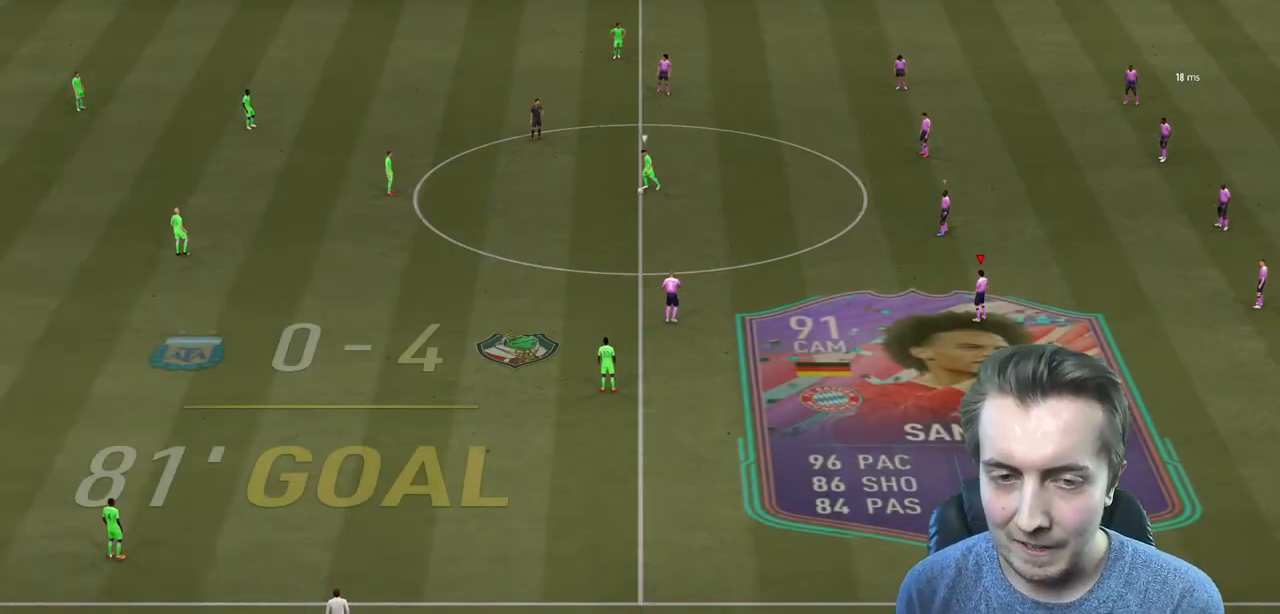
{"dt_ms": 501, "buttons": ["R2"], "left_stick": "up-left", "right_stick": "center", "events": [[67, "left_stick", "up-left"], [100, "right_stick", "center"], [133, "R2", "down"], [133, "R3", "up"], [167, "left_stick", "up"], [434, "left_stick", "up-left"]]}
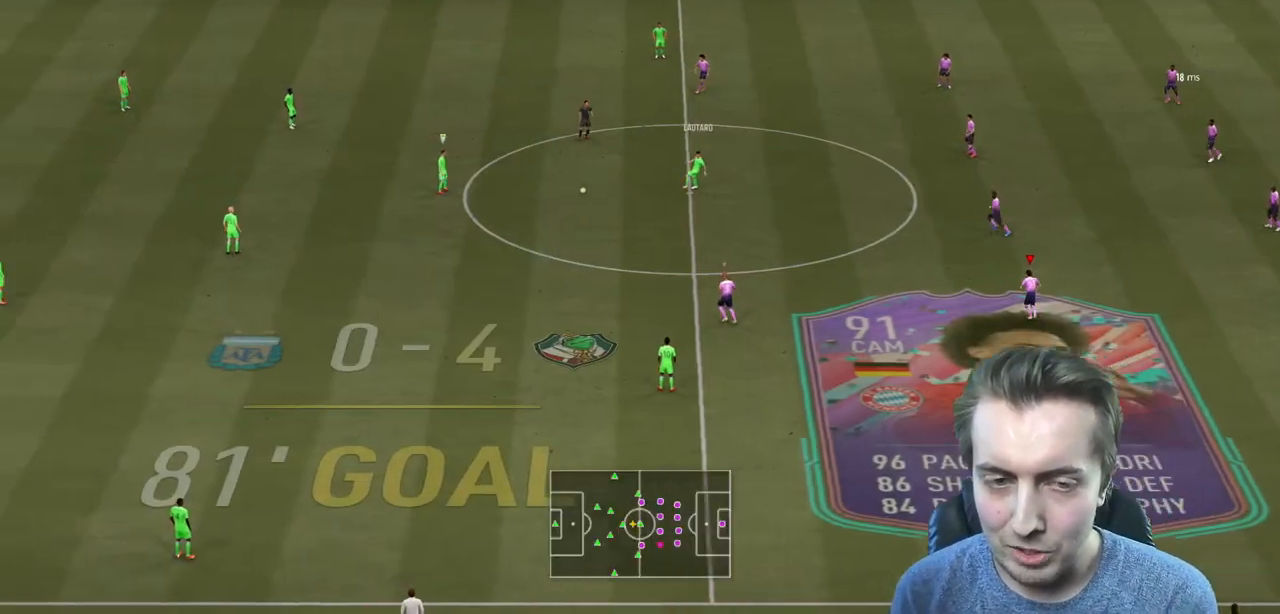
{"dt_ms": 500, "buttons": ["R2"], "left_stick": "up", "right_stick": "center", "events": [[133, "R3", "down"], [133, "right_stick", "left"], [233, "right_stick", "center"], [266, "R3", "up"], [500, "left_stick", "up"]]}
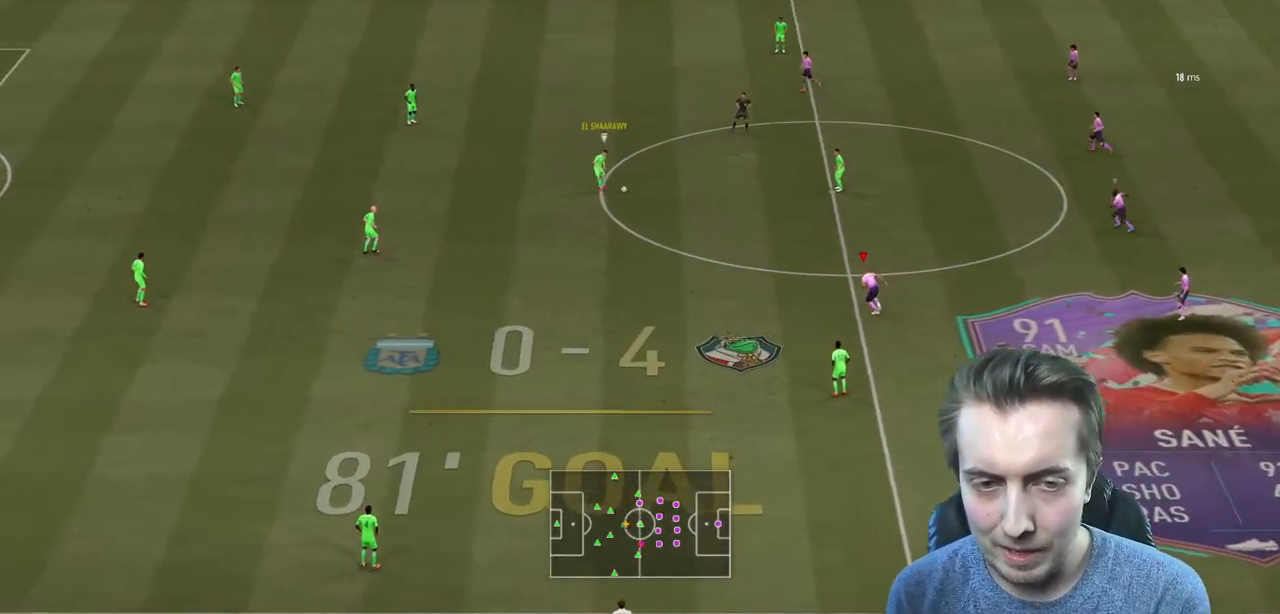
{"dt_ms": 500, "buttons": ["R2"], "left_stick": "up", "right_stick": "center", "events": []}
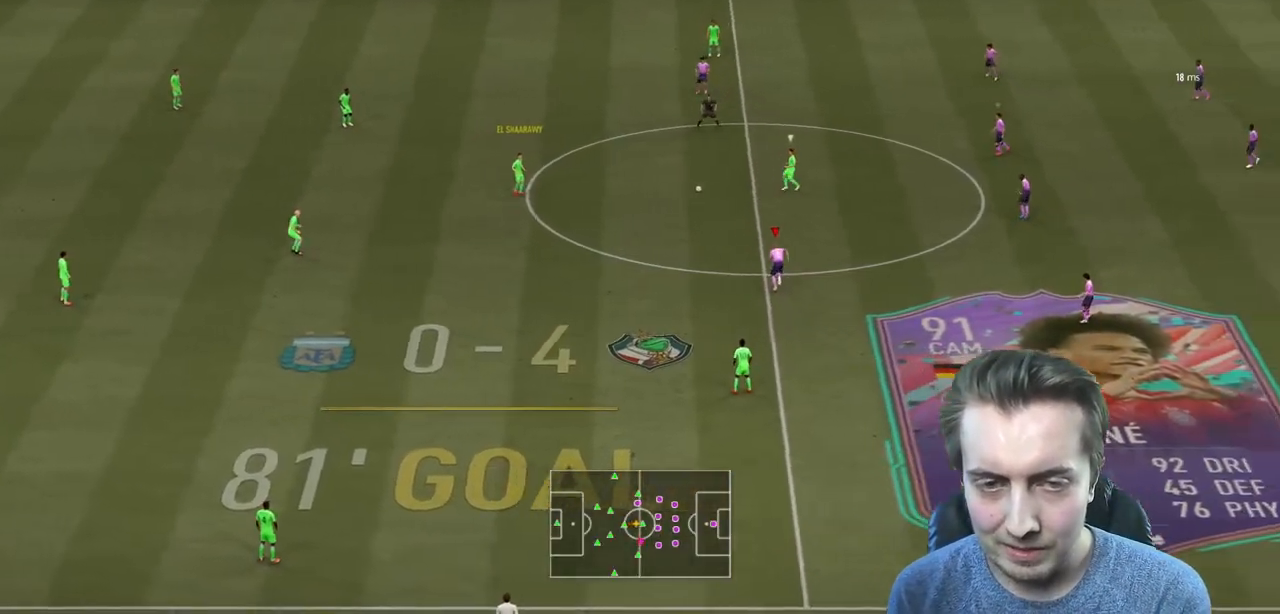
{"dt_ms": 501, "buttons": ["R2"], "left_stick": "up-left", "right_stick": "center", "events": [[101, "L2", "down"], [267, "L2", "up"], [468, "left_stick", "up-left"]]}
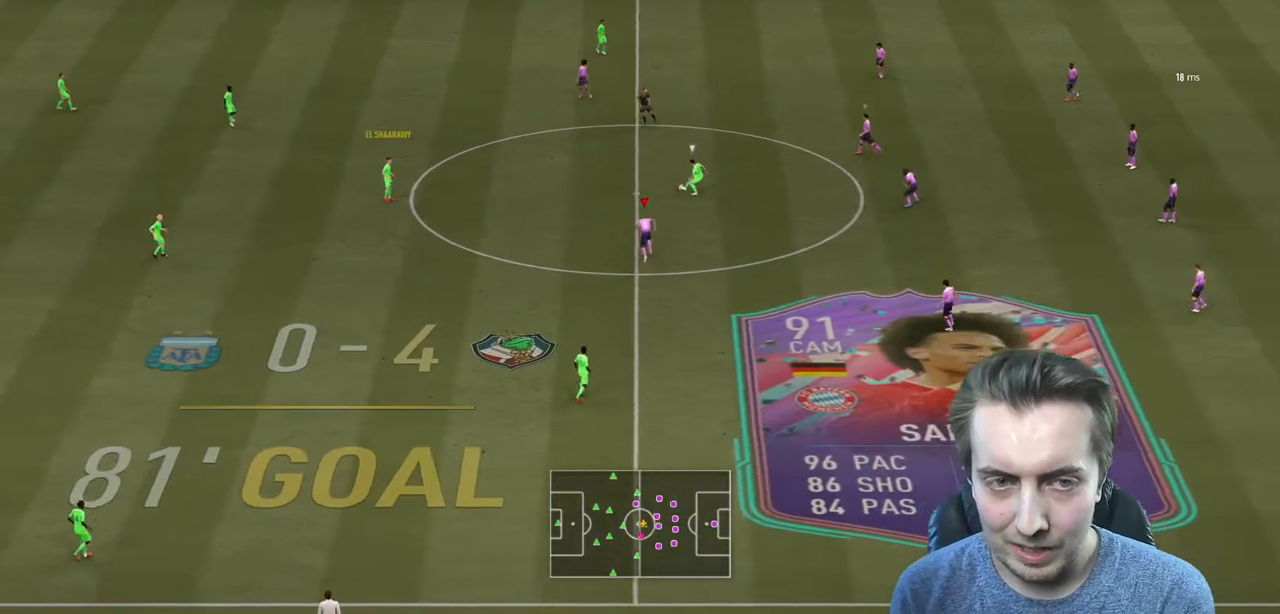
{"dt_ms": 501, "buttons": ["R2"], "left_stick": "down-left", "right_stick": "center", "events": [[100, "left_stick", "left"], [467, "left_stick", "down-left"]]}
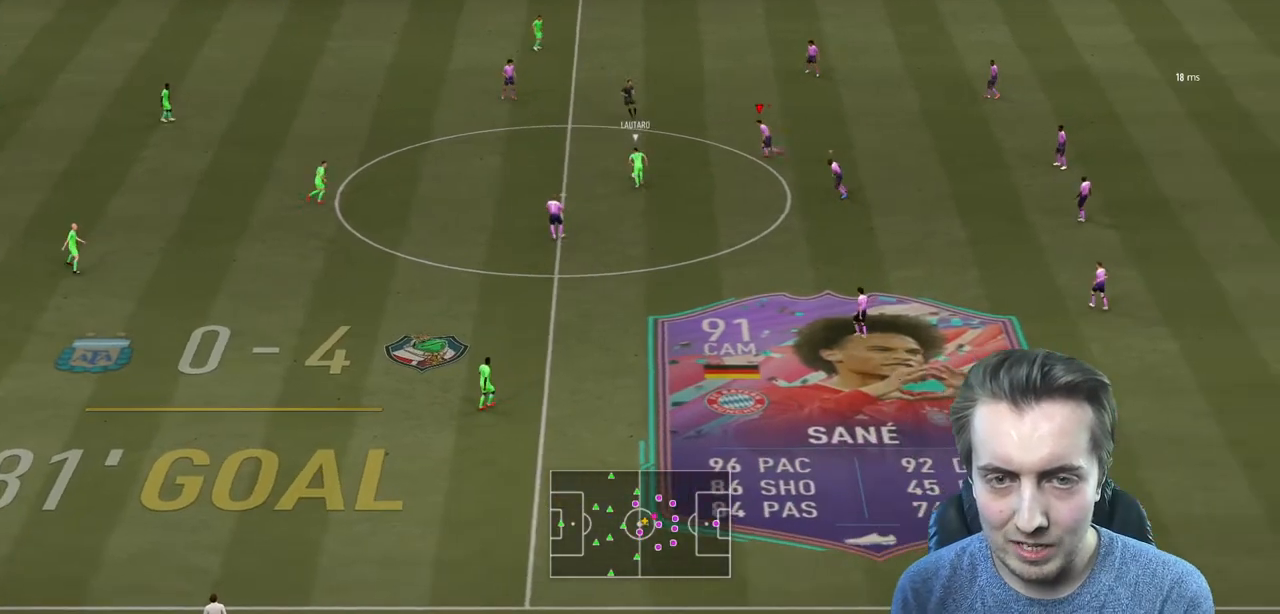
{"dt_ms": 500, "buttons": ["L2", "R2"], "left_stick": "up", "right_stick": "center", "events": [[33, "L2", "down"], [166, "R2", "up"], [300, "R2", "down"], [300, "left_stick", "up-left"], [467, "left_stick", "up"]]}
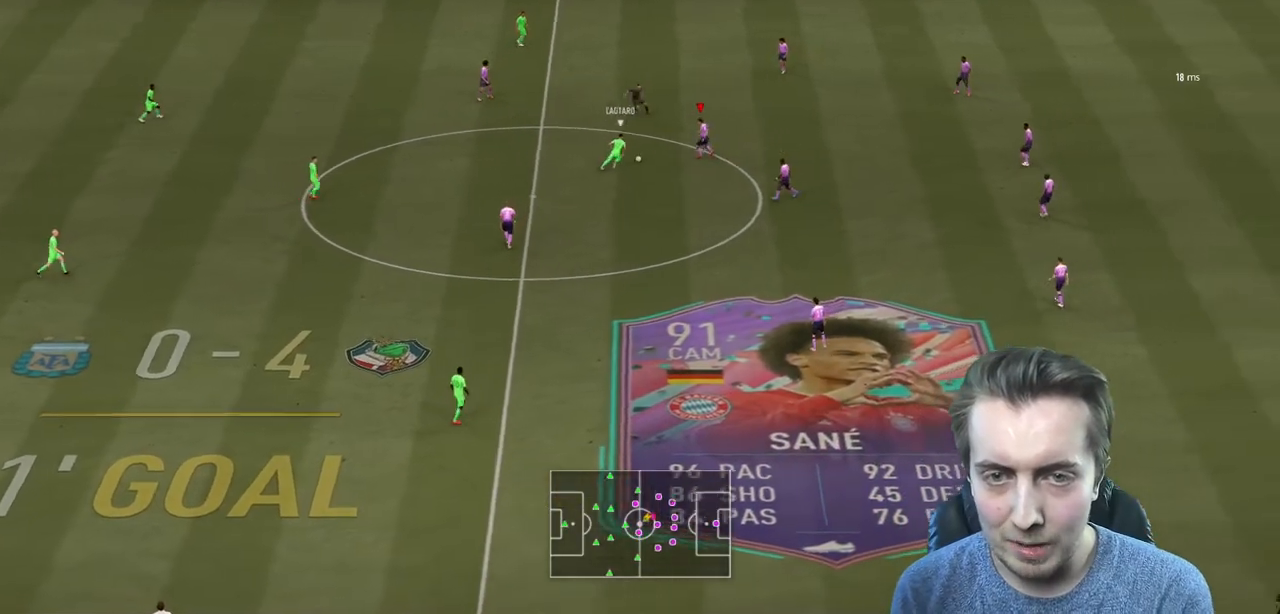
{"dt_ms": 501, "buttons": ["R2"], "left_stick": "up-left", "right_stick": "center", "events": [[200, "L2", "up"], [200, "left_stick", "center"], [400, "left_stick", "up-left"]]}
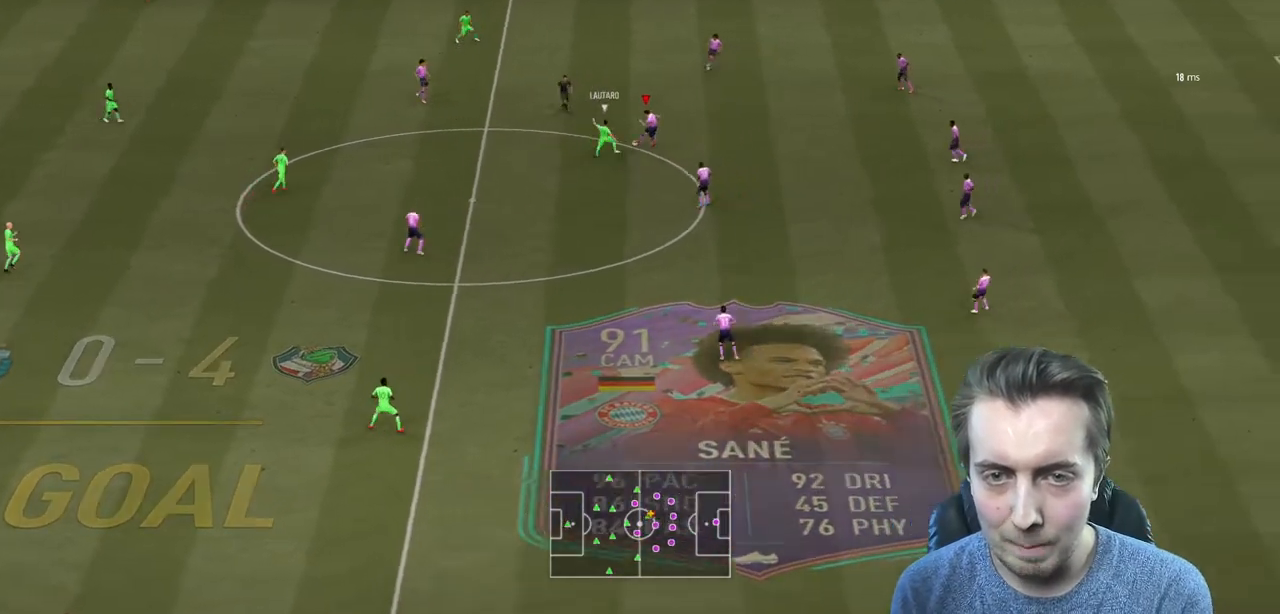
{"dt_ms": 500, "buttons": ["A"], "left_stick": "up", "right_stick": "center", "events": [[33, "R2", "up"], [200, "left_stick", "up"], [367, "A", "down"]]}
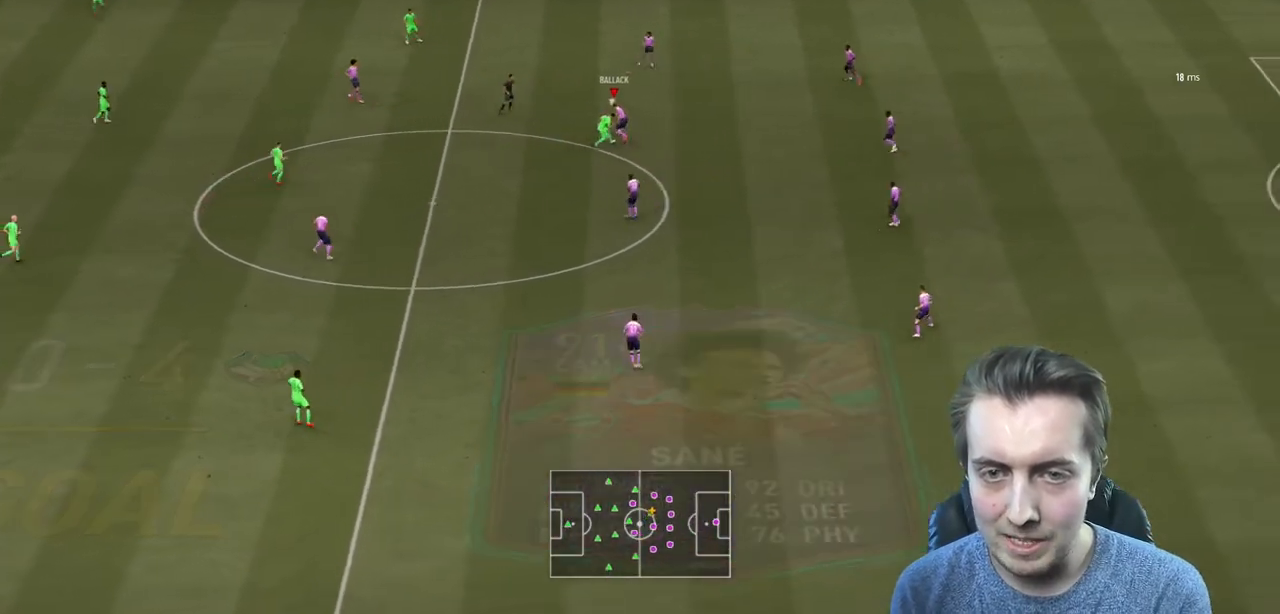
{"dt_ms": 501, "buttons": [], "left_stick": "left", "right_stick": "center", "events": [[33, "A", "up"], [100, "left_stick", "up-left"], [434, "left_stick", "left"]]}
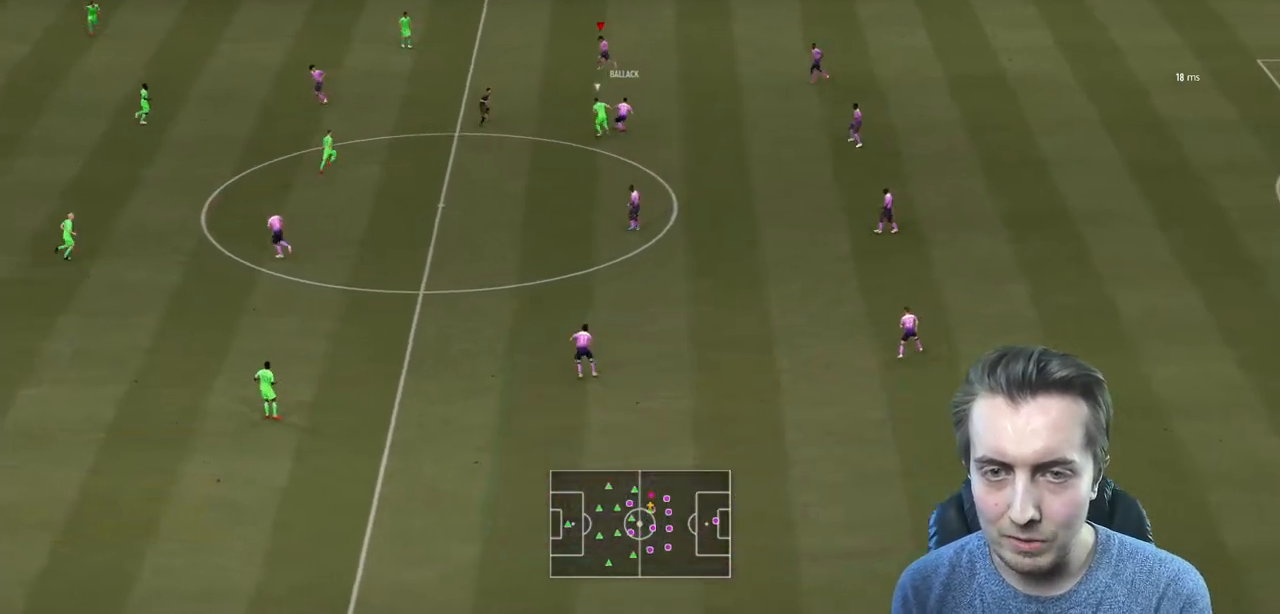
{"dt_ms": 500, "buttons": ["R2"], "left_stick": "center", "right_stick": "center", "events": [[200, "left_stick", "down-left"], [300, "left_stick", "down"], [500, "R2", "down"], [500, "left_stick", "center"]]}
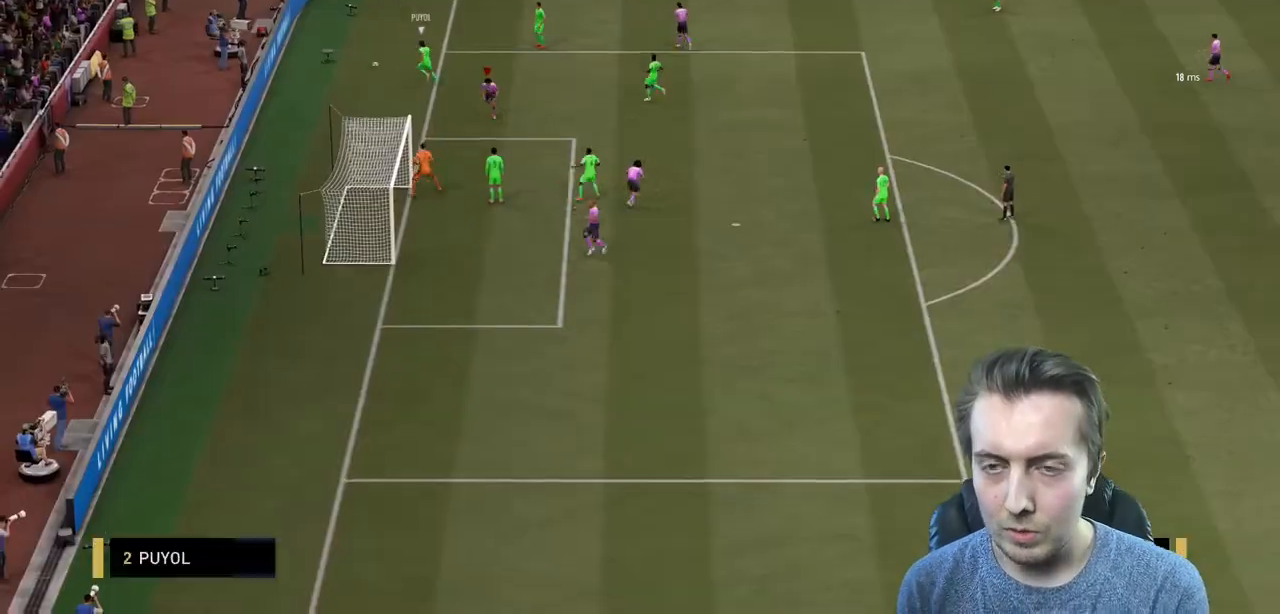
{"dt_ms": 500, "buttons": [], "left_stick": "center", "right_stick": "center", "events": [[133, "R2", "up"]]}
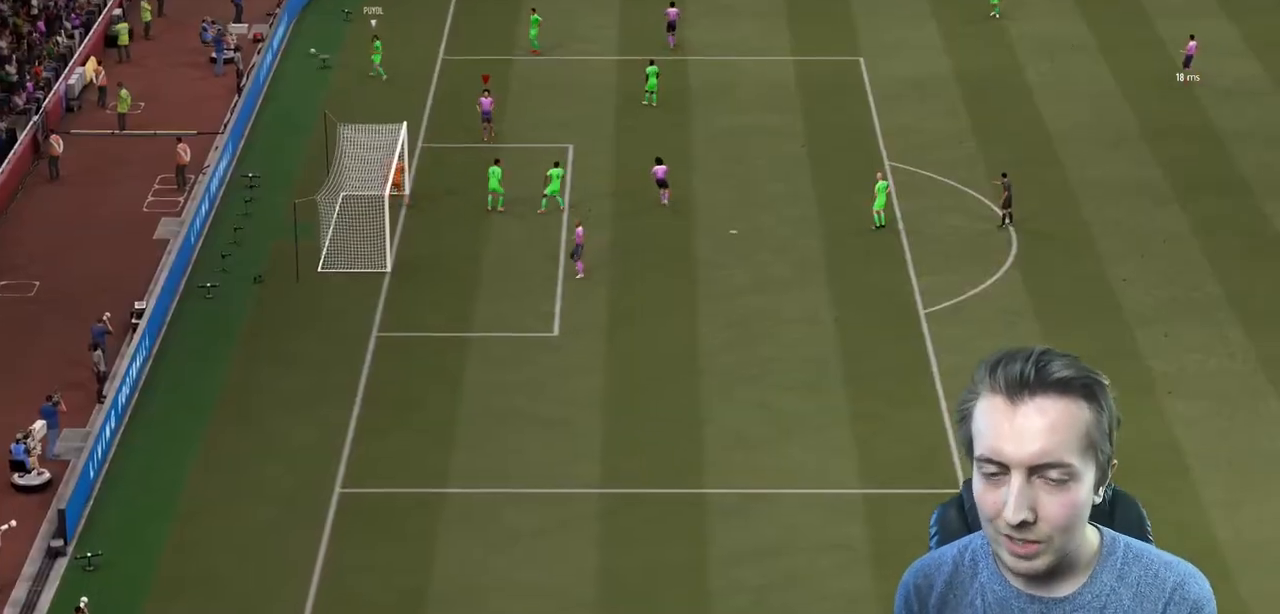
{"dt_ms": 501, "buttons": [], "left_stick": "center", "right_stick": "center", "events": []}
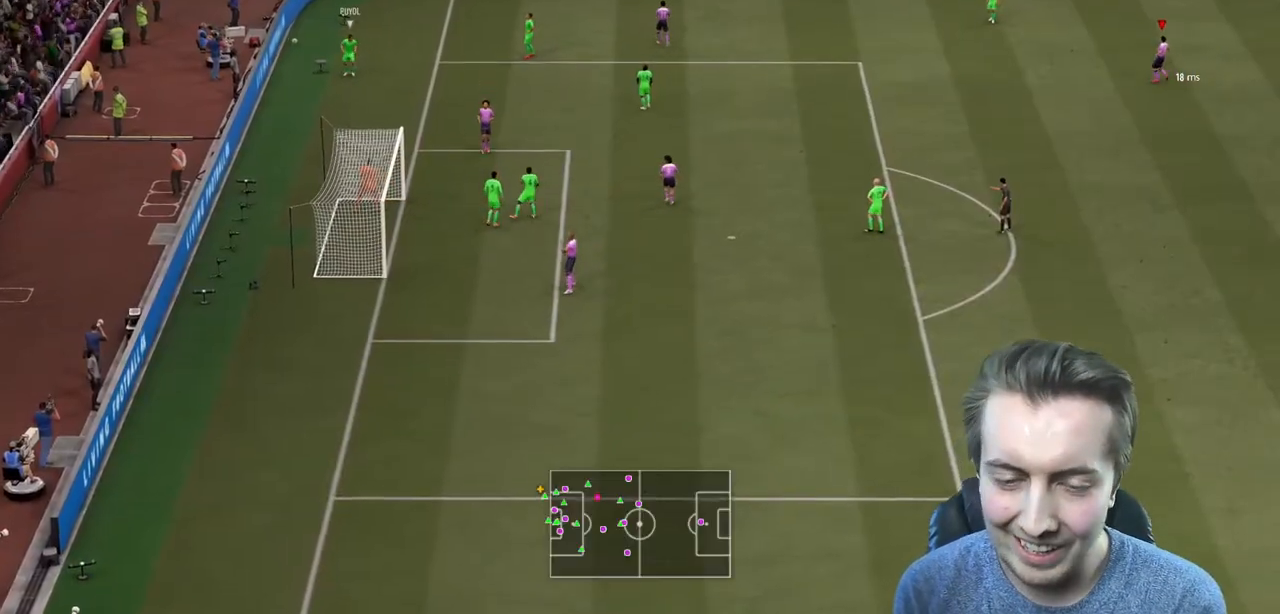
{"dt_ms": 501, "buttons": [], "left_stick": "center", "right_stick": "center", "events": []}
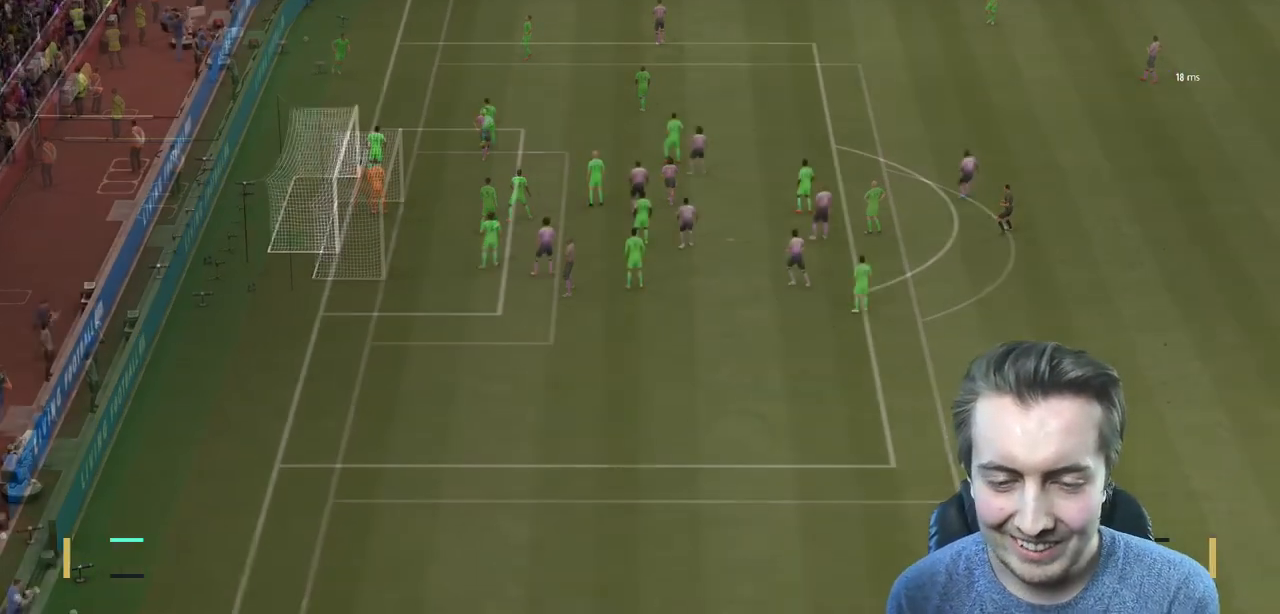
{"dt_ms": 1000, "buttons": [], "left_stick": "center", "right_stick": "center"}
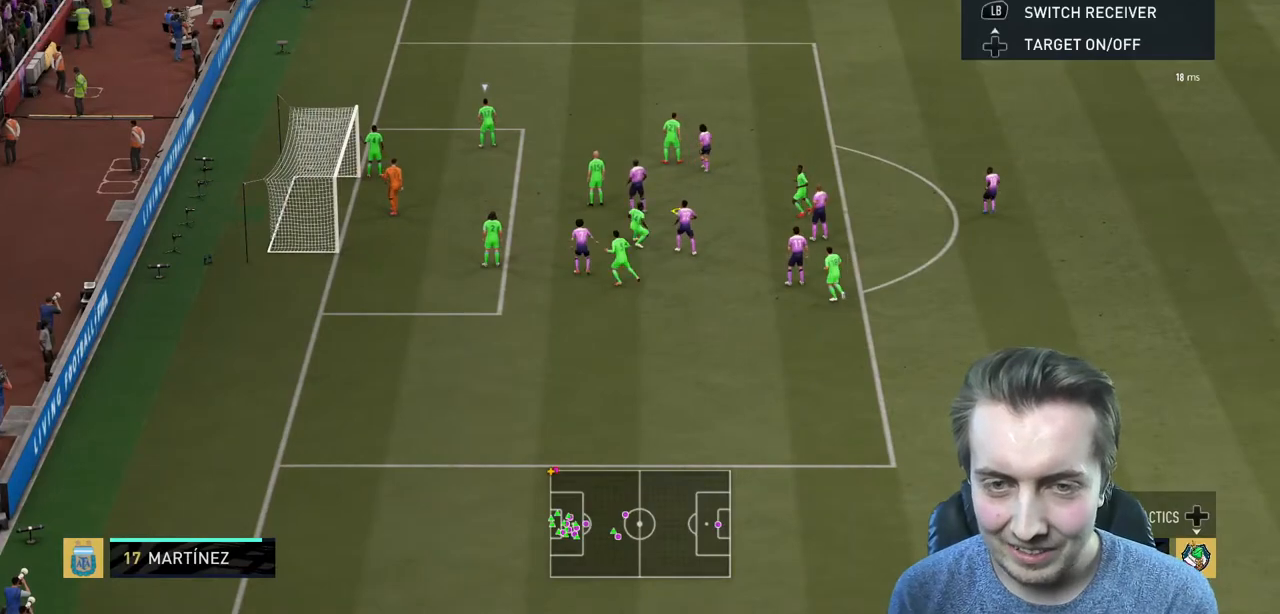
{"dt_ms": 501, "buttons": ["X", "R2"], "left_stick": "center", "right_stick": "center", "events": [[134, "left_stick", "up-left"], [167, "X", "down"], [401, "left_stick", "center"], [434, "R2", "down"]]}
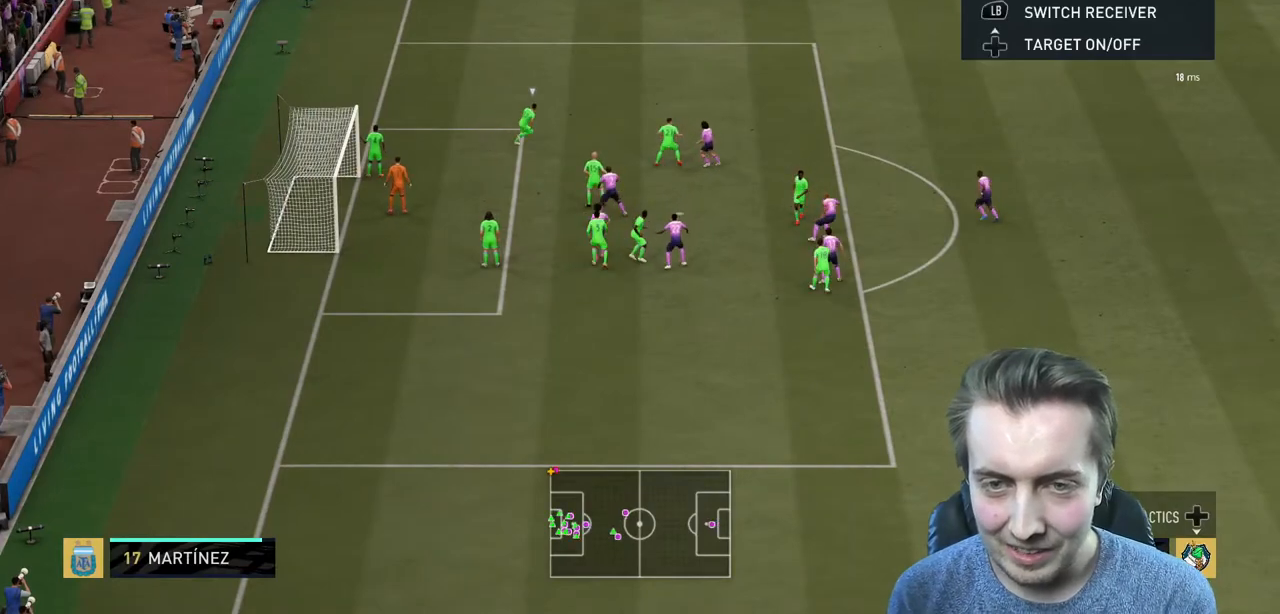
{"dt_ms": 501, "buttons": ["R2"], "left_stick": "center", "right_stick": "center", "events": [[33, "X", "up"]]}
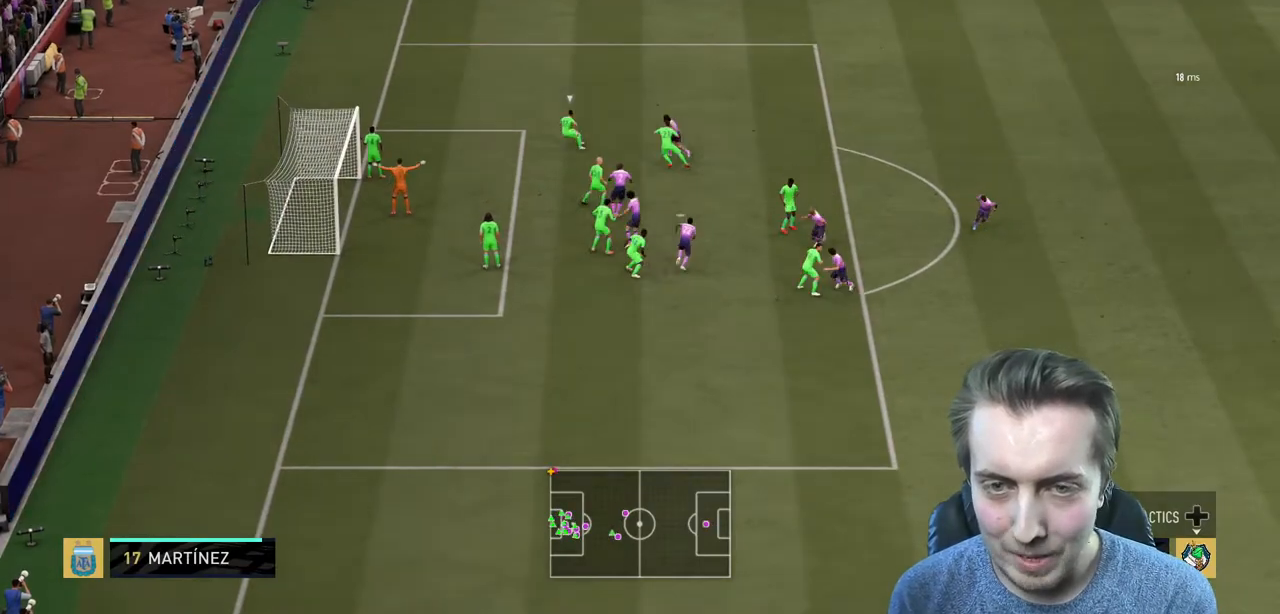
{"dt_ms": 500, "buttons": ["R2"], "left_stick": "center", "right_stick": "center", "events": []}
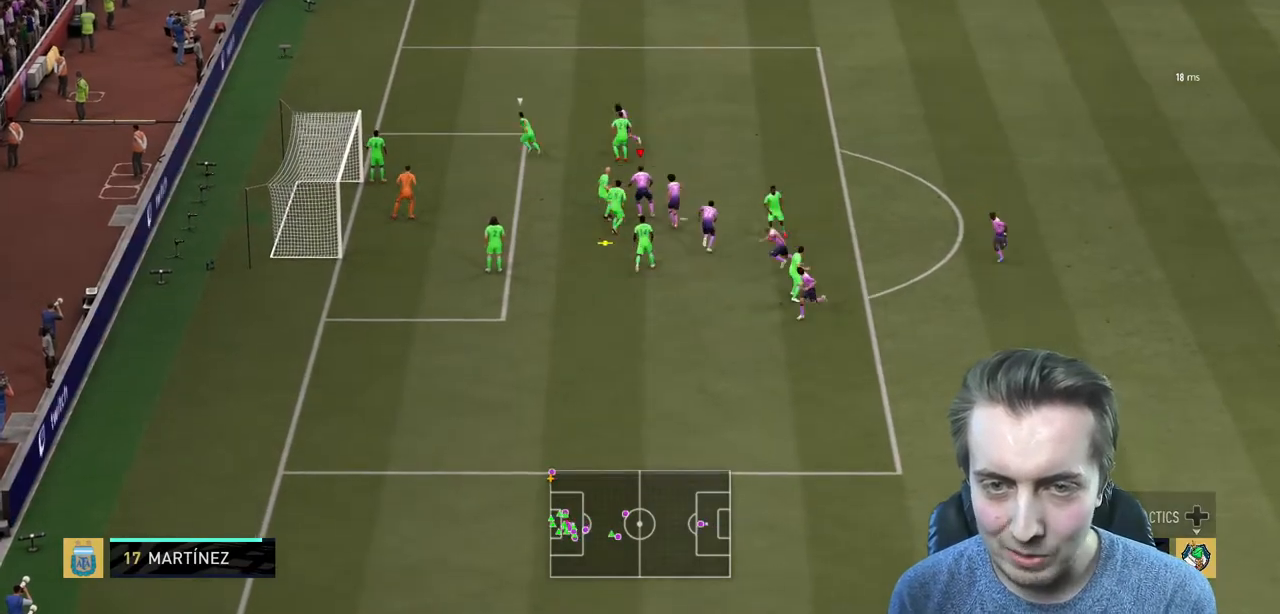
{"dt_ms": 500, "buttons": ["R2"], "left_stick": "left", "right_stick": "center", "events": [[334, "left_stick", "left"]]}